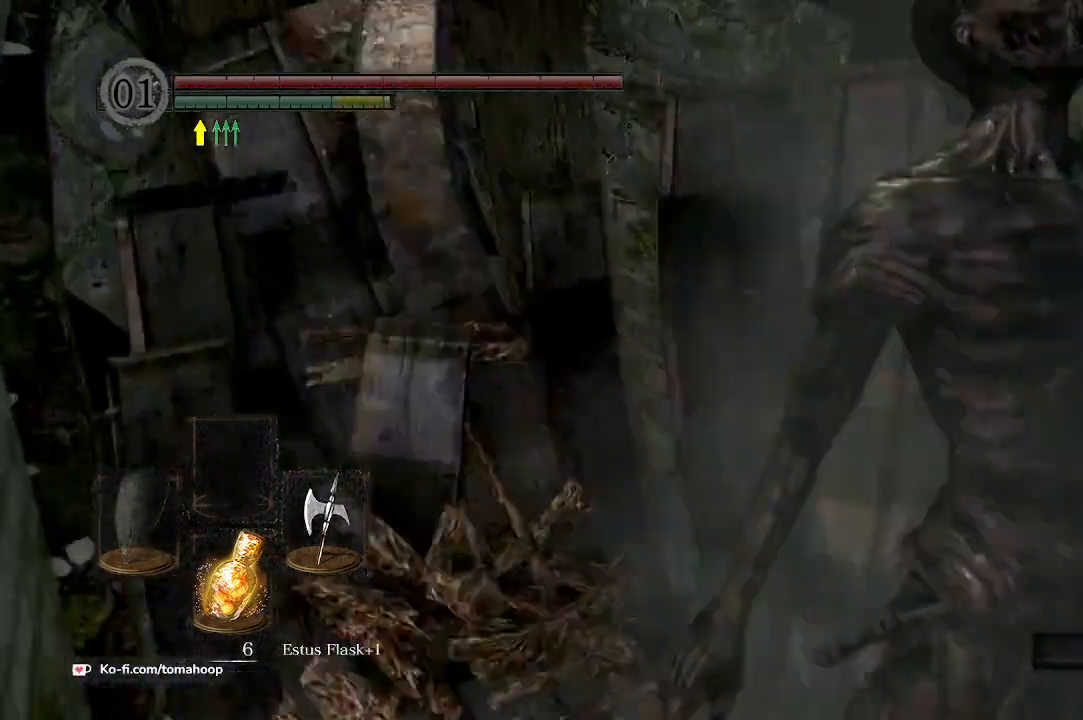
Gameplay with a controller (Xbox layout); each line is a JSON object with the inputs held at the frame after it. "events" lists button and stick changes between this image and that frame as [ms after this image, input, new state], when the widget could be followed in between.
{"buttons": ["DPAD_UP"], "left_stick": "center", "right_stick": "center", "events": [[67, "START", "down"], [167, "START", "up"], [267, "A", "down"], [333, "A", "up"], [367, "DPAD_UP", "down"], [433, "DPAD_UP", "up"], [500, "DPAD_UP", "down"]]}
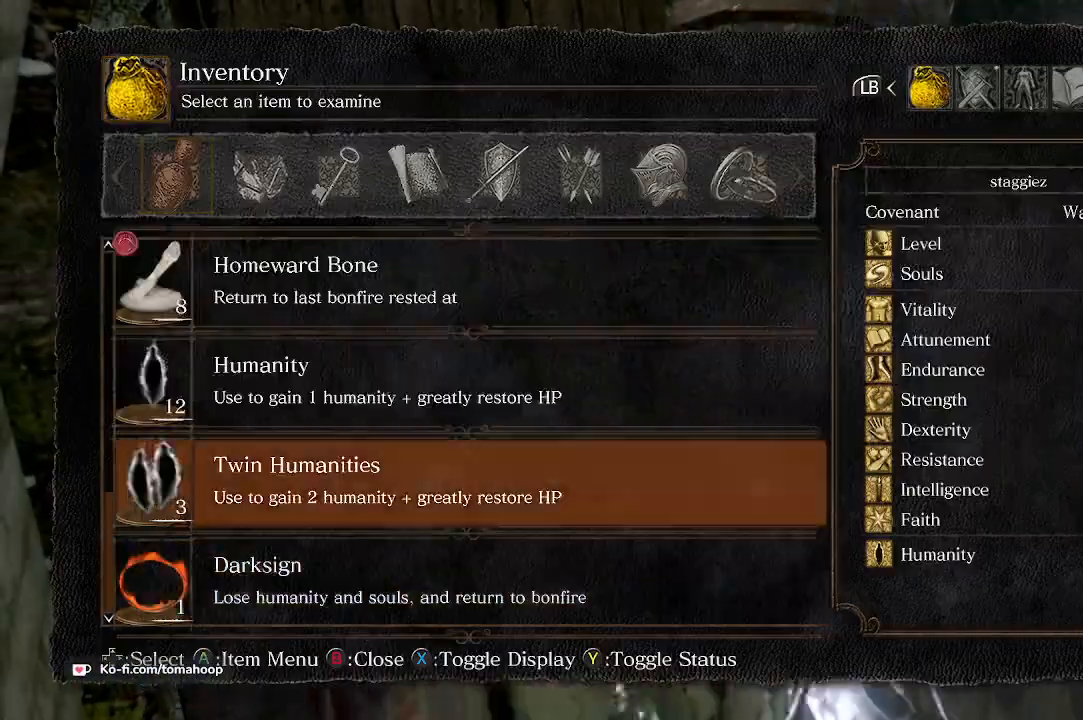
{"buttons": [], "left_stick": "center", "right_stick": "center", "events": [[33, "DPAD_UP", "up"], [100, "DPAD_UP", "down"], [133, "DPAD_UP", "up"], [200, "DPAD_UP", "down"], [233, "DPAD_UP", "up"], [300, "DPAD_UP", "down"], [367, "DPAD_UP", "up"]]}
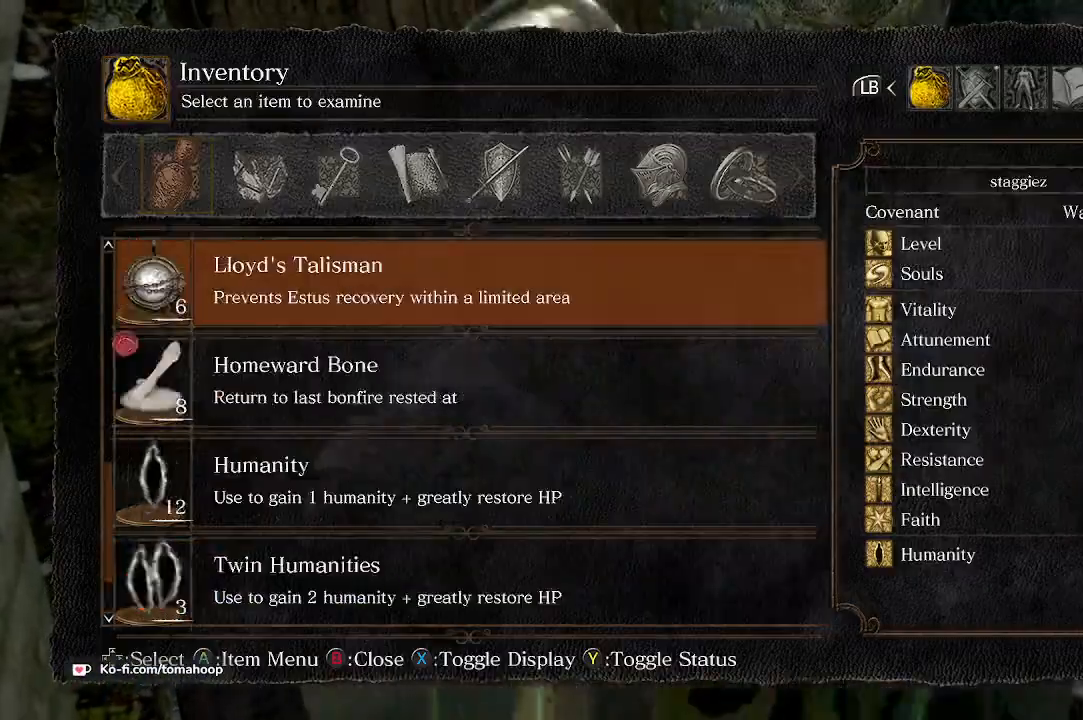
{"buttons": [], "left_stick": "up-right", "right_stick": "right", "events": [[200, "B", "down"], [233, "left_stick", "up-right"], [267, "B", "up"], [333, "B", "down"], [400, "B", "up"], [500, "right_stick", "right"]]}
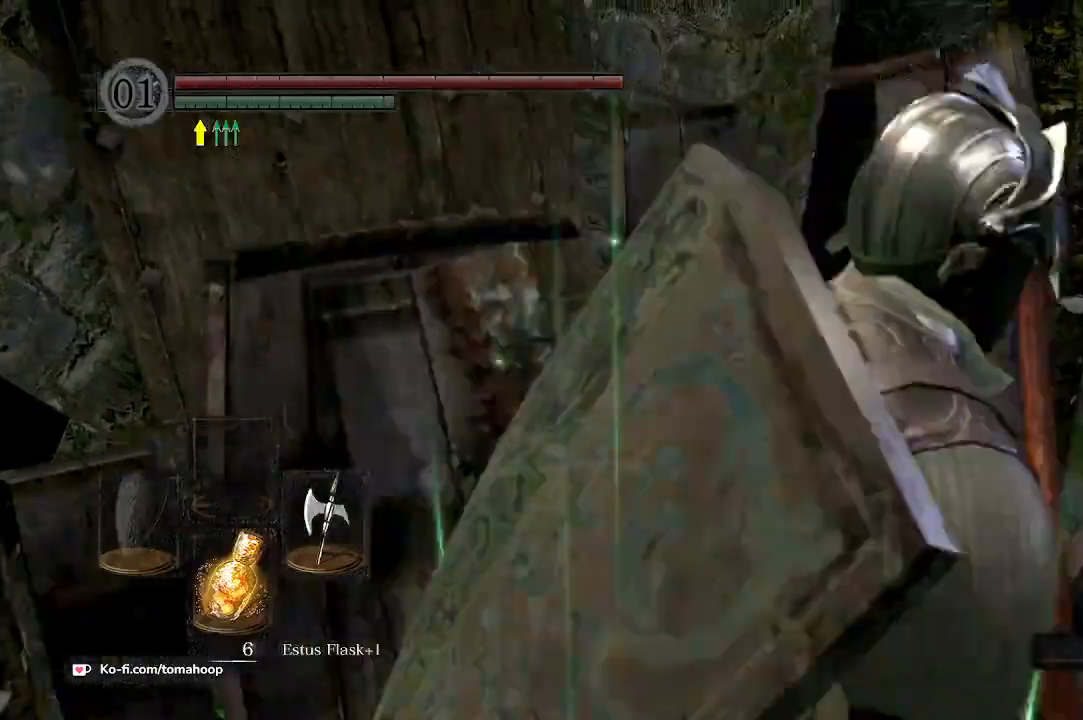
{"buttons": [], "left_stick": "up", "right_stick": "right", "events": [[33, "left_stick", "right"], [133, "left_stick", "down-right"], [133, "right_stick", "center"], [167, "A", "down"], [233, "A", "up"], [300, "A", "down"], [300, "left_stick", "right"], [367, "A", "up"], [500, "left_stick", "up"], [500, "right_stick", "right"]]}
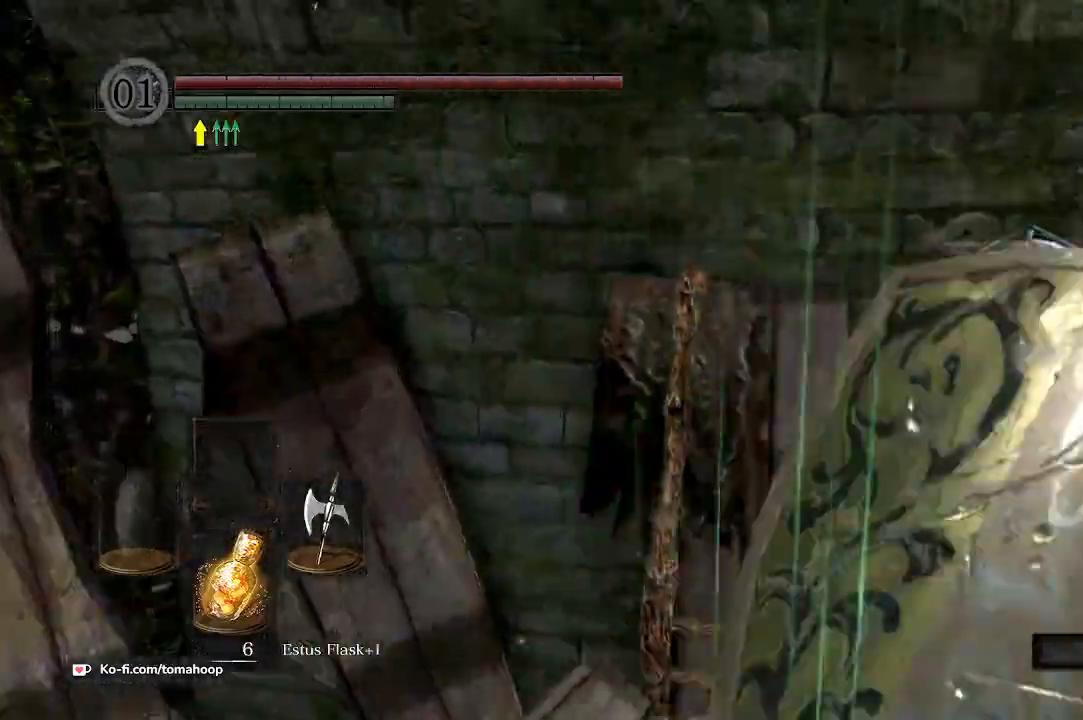
{"buttons": [], "left_stick": "up", "right_stick": "down", "events": [[200, "left_stick", "down-left"], [233, "right_stick", "down-right"], [333, "left_stick", "down-right"], [400, "left_stick", "up-right"], [467, "left_stick", "up"], [467, "right_stick", "down"]]}
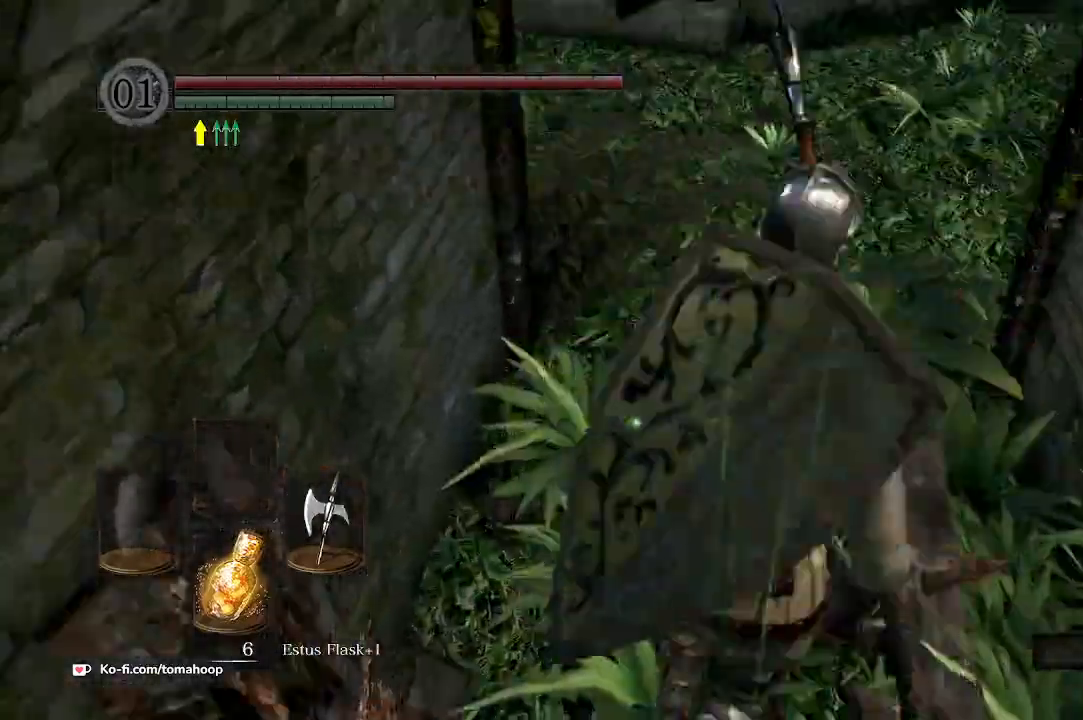
{"buttons": ["A"], "left_stick": "up", "right_stick": "center", "events": [[33, "left_stick", "up-left"], [133, "left_stick", "down-left"], [133, "right_stick", "down-right"], [200, "left_stick", "down-right"], [233, "right_stick", "center"], [267, "left_stick", "right"], [467, "A", "down"], [467, "left_stick", "up"]]}
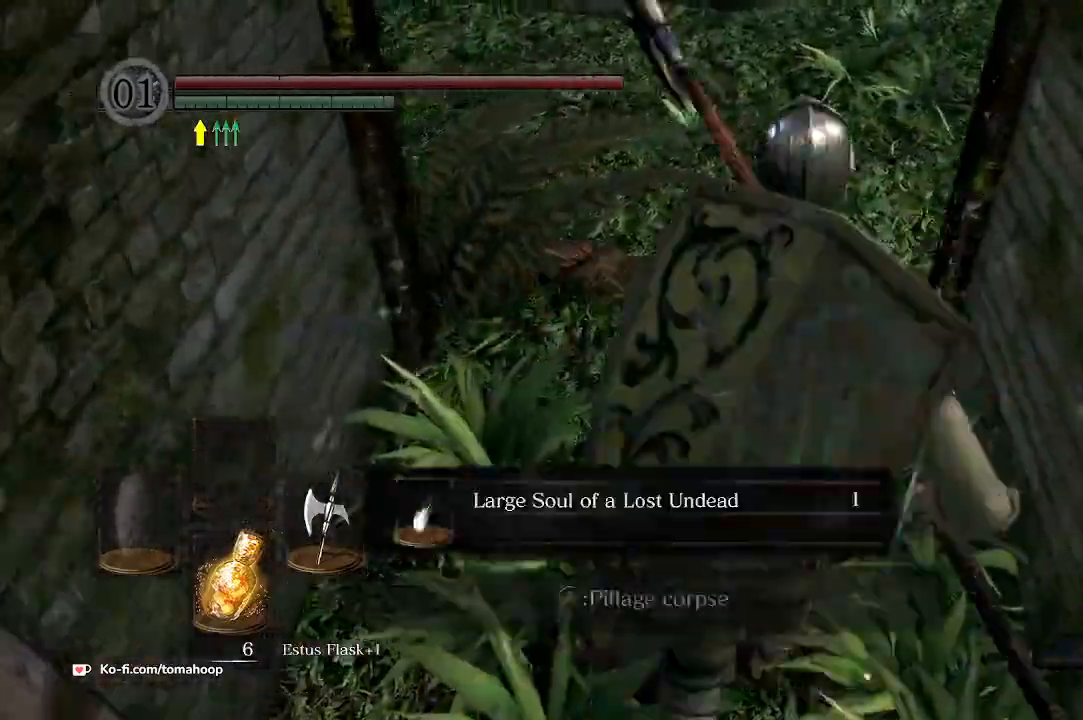
{"buttons": ["A"], "left_stick": "up", "right_stick": "center", "events": [[33, "A", "up"], [67, "left_stick", "left"], [167, "A", "down"], [200, "left_stick", "down"], [233, "A", "up"], [300, "A", "down"], [300, "left_stick", "right"], [400, "A", "up"], [433, "left_stick", "up"], [467, "A", "down"]]}
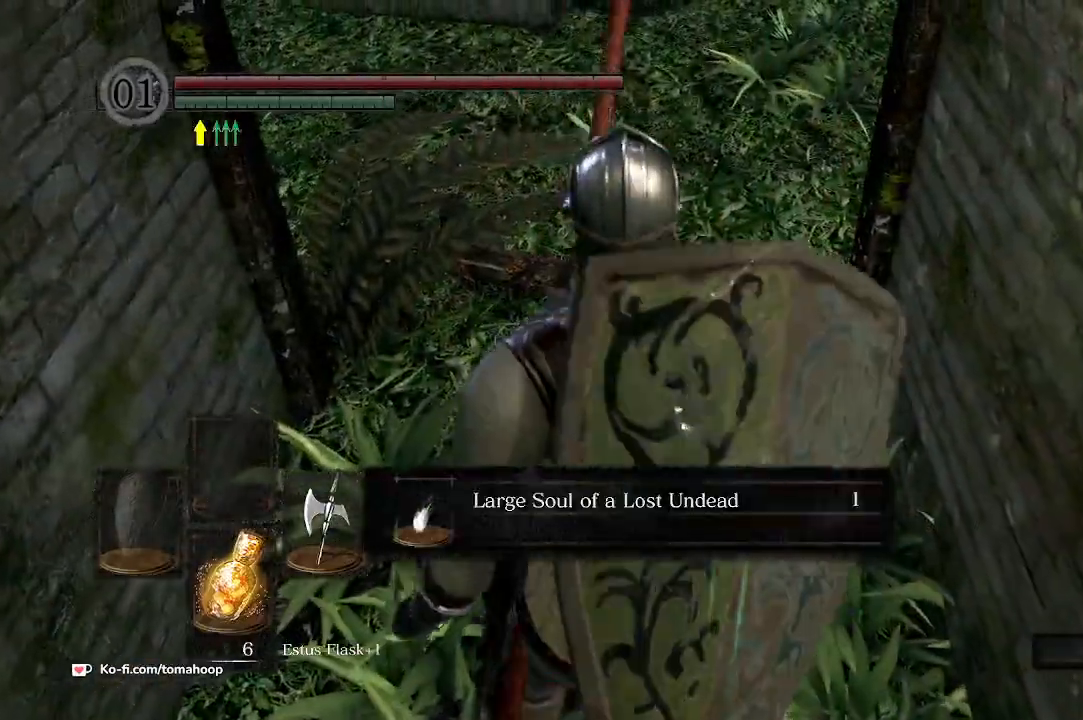
{"buttons": ["B"], "left_stick": "up-left", "right_stick": "center", "events": [[33, "A", "up"], [33, "left_stick", "up-left"], [133, "A", "down"], [200, "A", "up"], [267, "A", "down"], [300, "A", "up"], [333, "A", "down"], [400, "A", "up"], [433, "B", "down"]]}
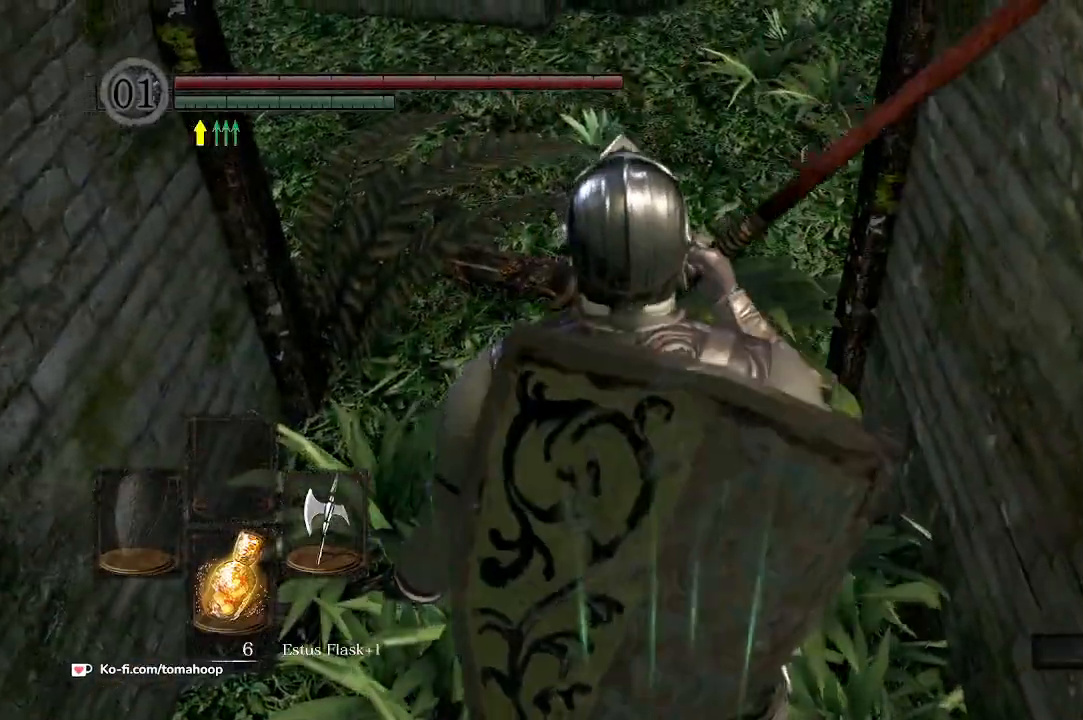
{"buttons": ["B"], "left_stick": "up-left", "right_stick": "center", "events": [[33, "right_stick", "down-left"], [133, "right_stick", "up-left"], [233, "right_stick", "center"]]}
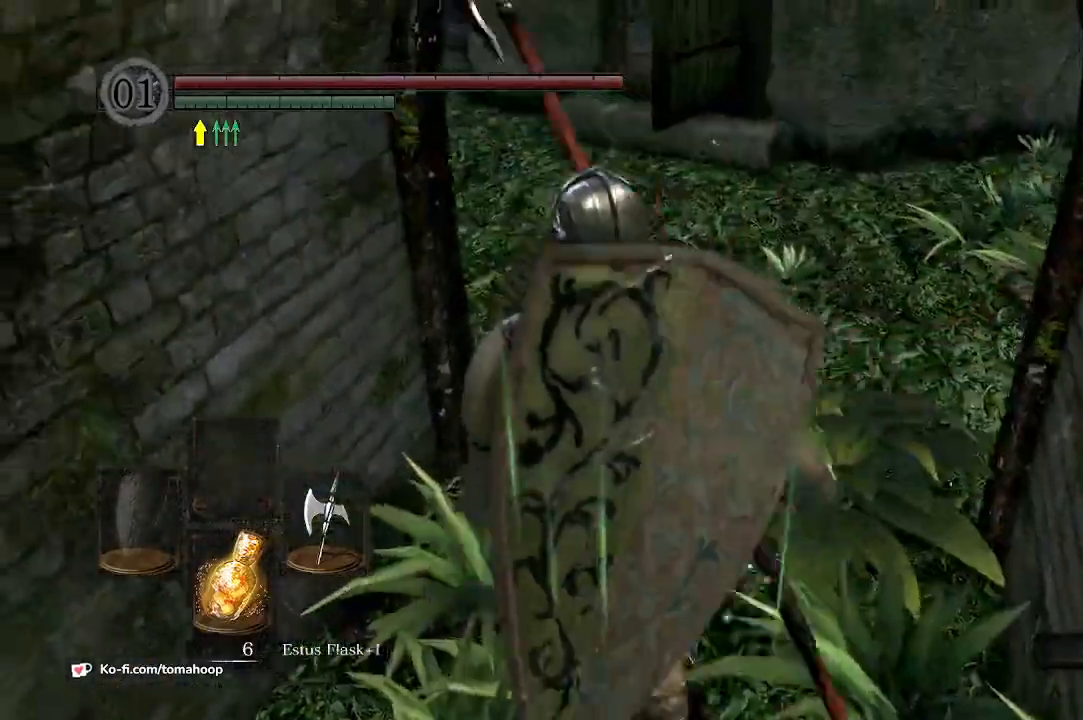
{"buttons": ["B"], "left_stick": "up-right", "right_stick": "left", "events": [[133, "left_stick", "up"], [167, "right_stick", "left"], [433, "left_stick", "up-right"]]}
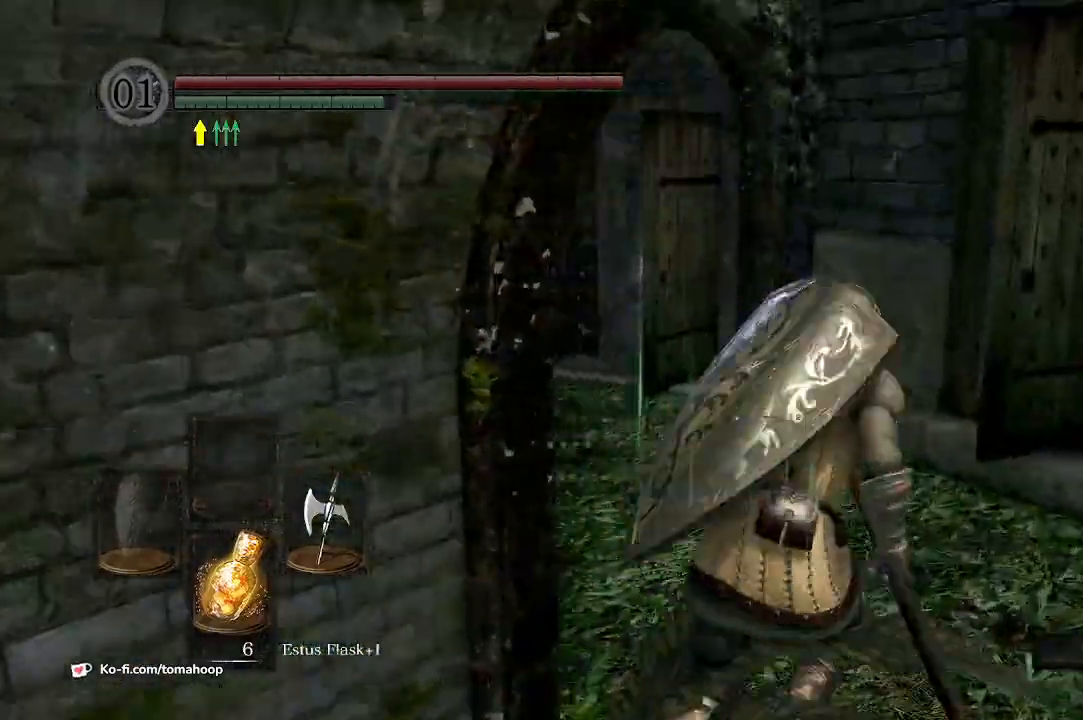
{"buttons": ["B"], "left_stick": "up", "right_stick": "center"}
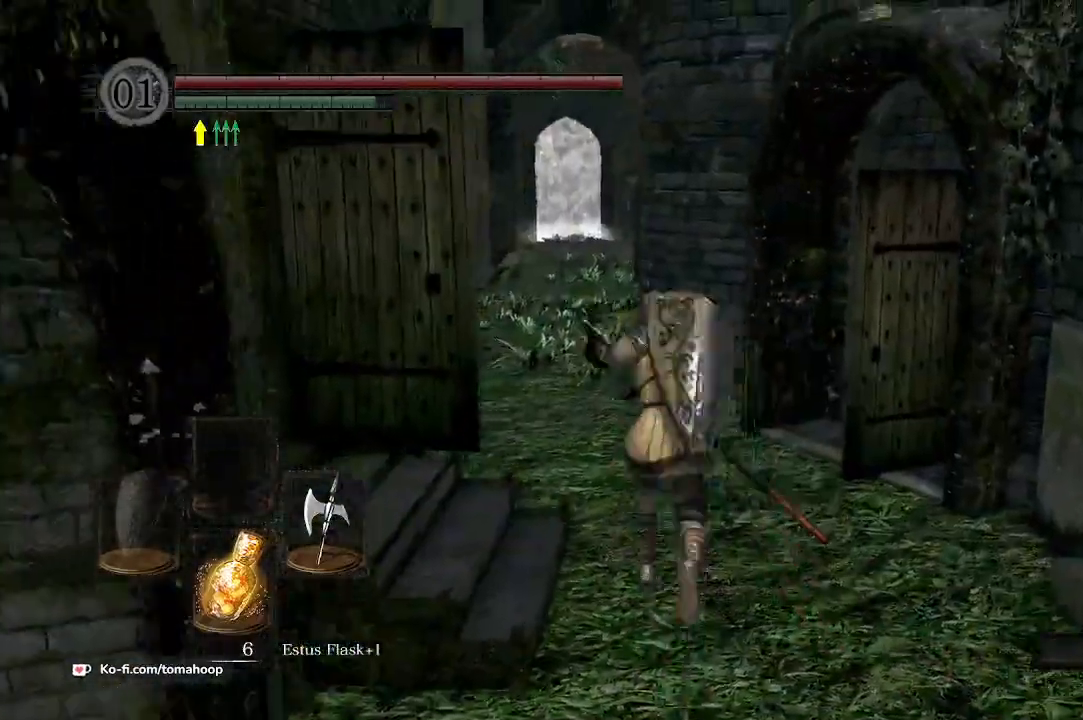
{"buttons": ["B"], "left_stick": "up", "right_stick": "down-right", "events": [[67, "right_stick", "down-right"]]}
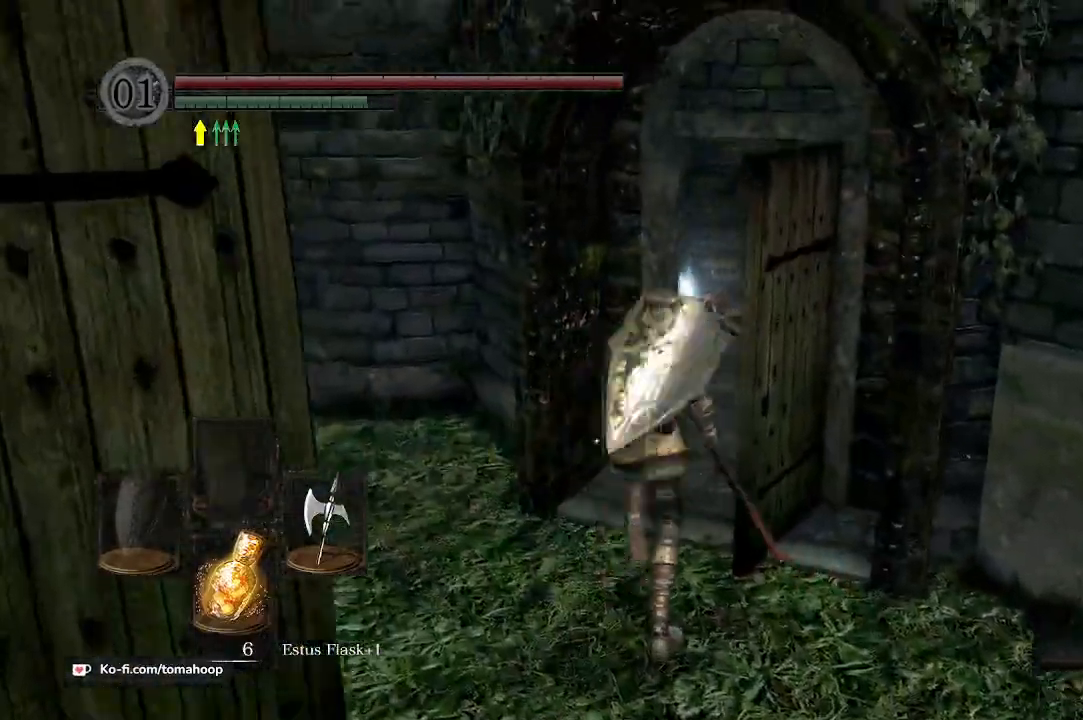
{"buttons": ["B"], "left_stick": "up", "right_stick": "down-left", "events": [[300, "right_stick", "down-left"]]}
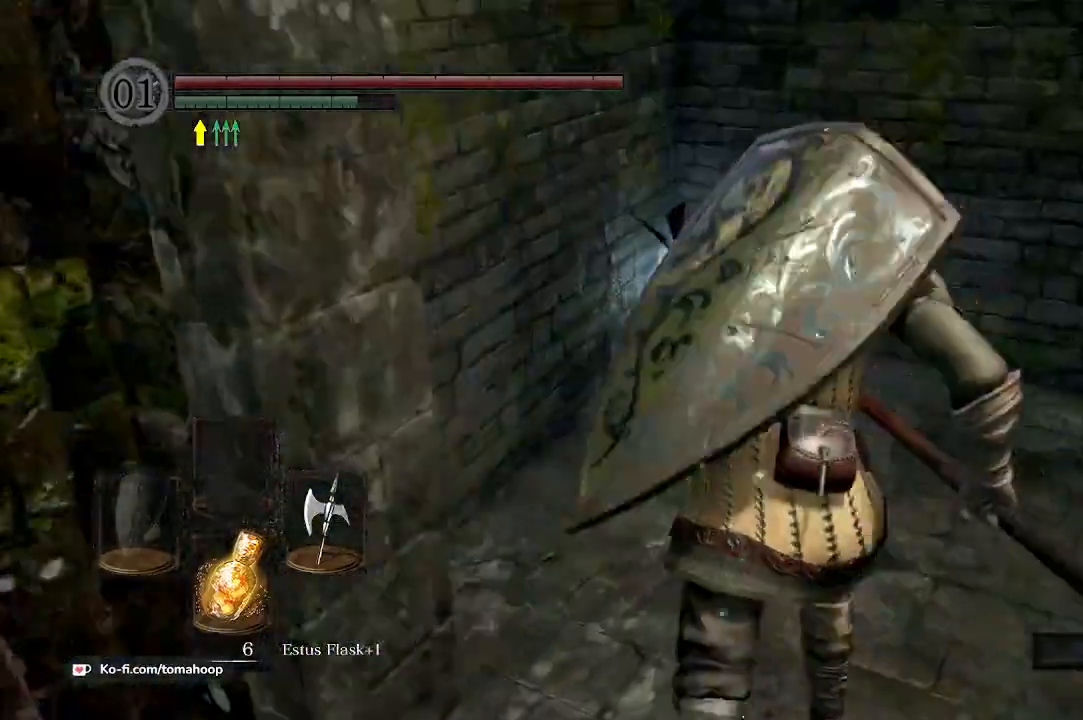
{"buttons": [], "left_stick": "up", "right_stick": "center", "events": [[100, "right_stick", "center"], [267, "B", "up"], [367, "A", "down"], [467, "A", "up"]]}
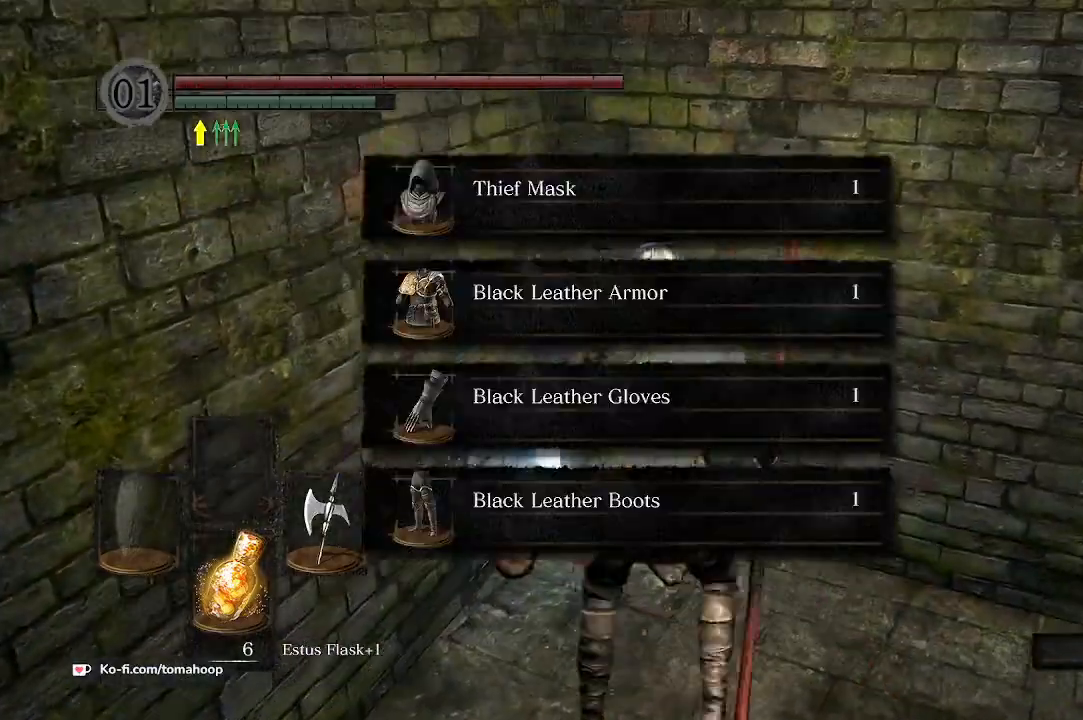
{"buttons": ["A"], "left_stick": "down-right", "right_stick": "center", "events": [[33, "A", "down"], [67, "left_stick", "up-left"], [133, "A", "up"], [200, "A", "down"], [233, "left_stick", "center"], [267, "A", "up"], [333, "left_stick", "down-right"], [367, "A", "down"], [433, "A", "up"], [500, "A", "down"]]}
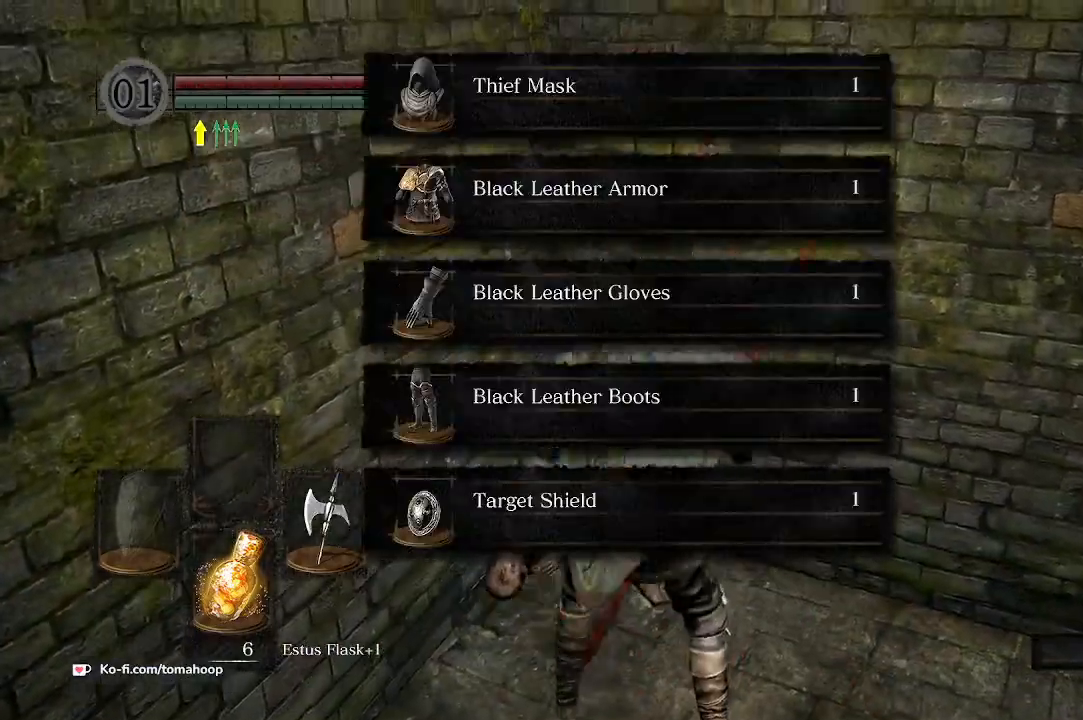
{"buttons": ["A"], "left_stick": "down", "right_stick": "center", "events": [[67, "A", "up"], [67, "left_stick", "down"], [133, "A", "down"], [200, "A", "up"], [333, "A", "down"], [400, "A", "up"], [500, "A", "down"]]}
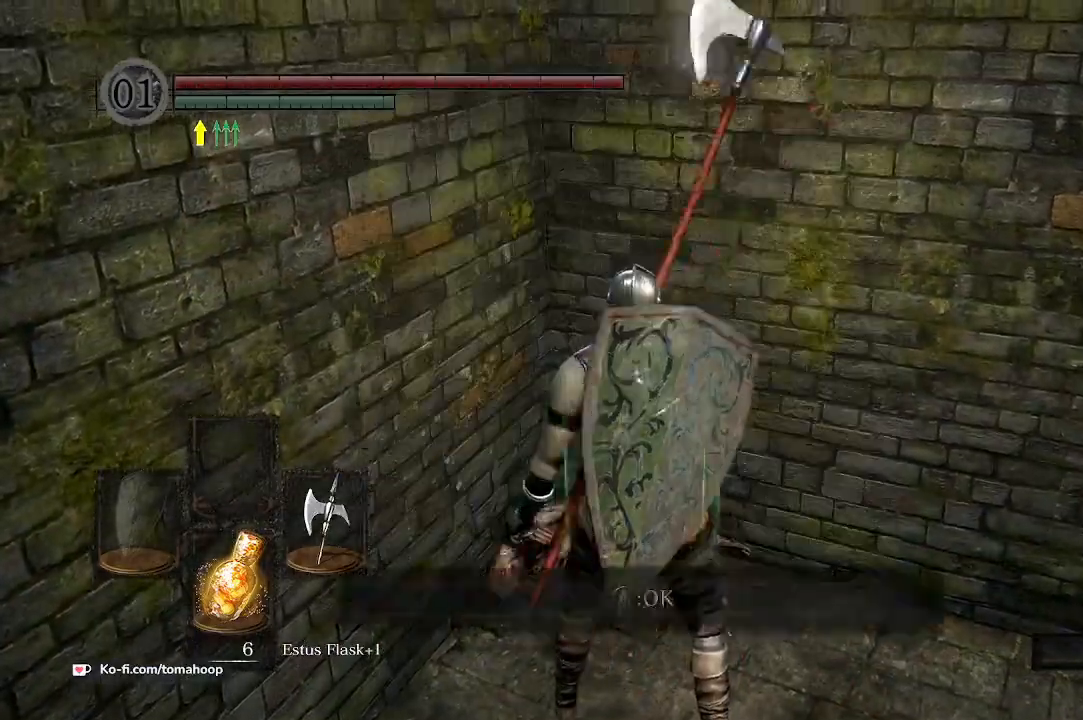
{"buttons": ["B"], "left_stick": "down", "right_stick": "down-left", "events": [[133, "B", "down"], [267, "A", "up"], [367, "right_stick", "down-left"]]}
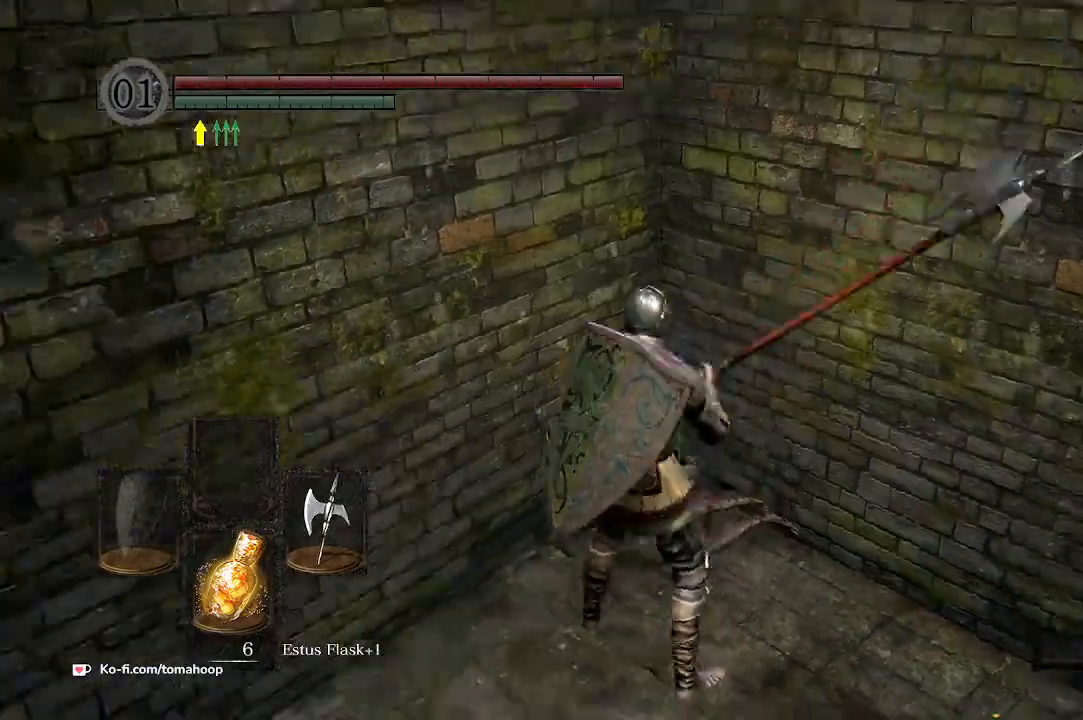
{"buttons": ["B"], "left_stick": "up-left", "right_stick": "down-left", "events": [[100, "left_stick", "down-left"], [233, "left_stick", "left"], [367, "left_stick", "up-left"]]}
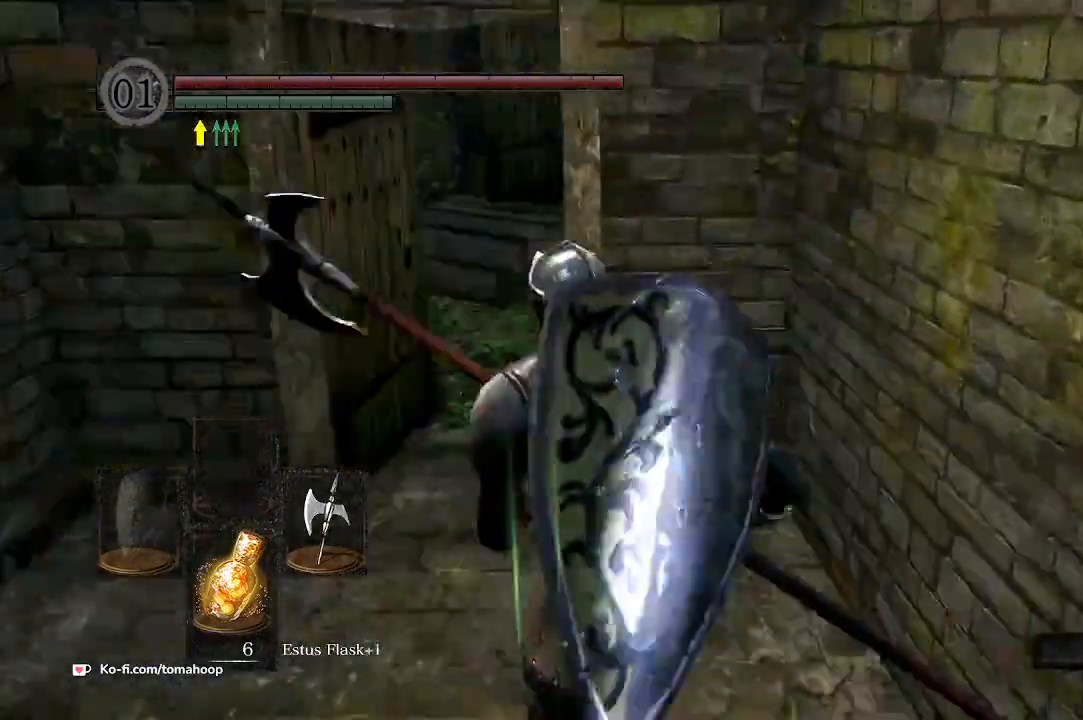
{"buttons": ["B"], "left_stick": "up", "right_stick": "right", "events": [[33, "right_stick", "center"], [100, "left_stick", "up"], [500, "right_stick", "right"]]}
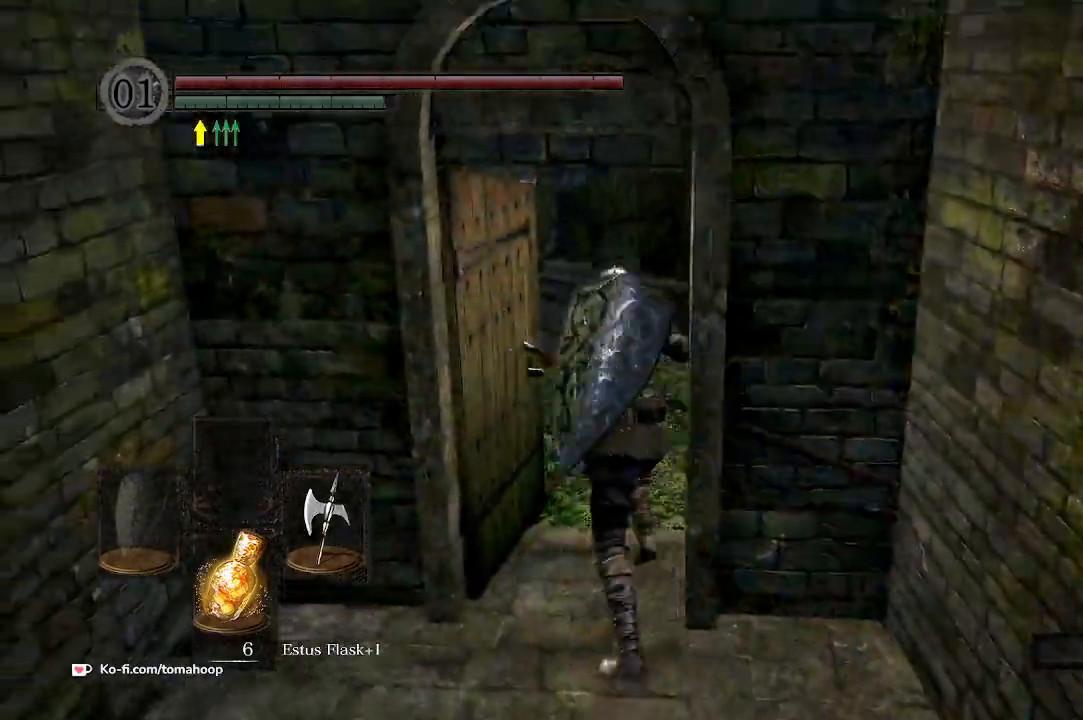
{"buttons": ["B"], "left_stick": "up", "right_stick": "right", "events": []}
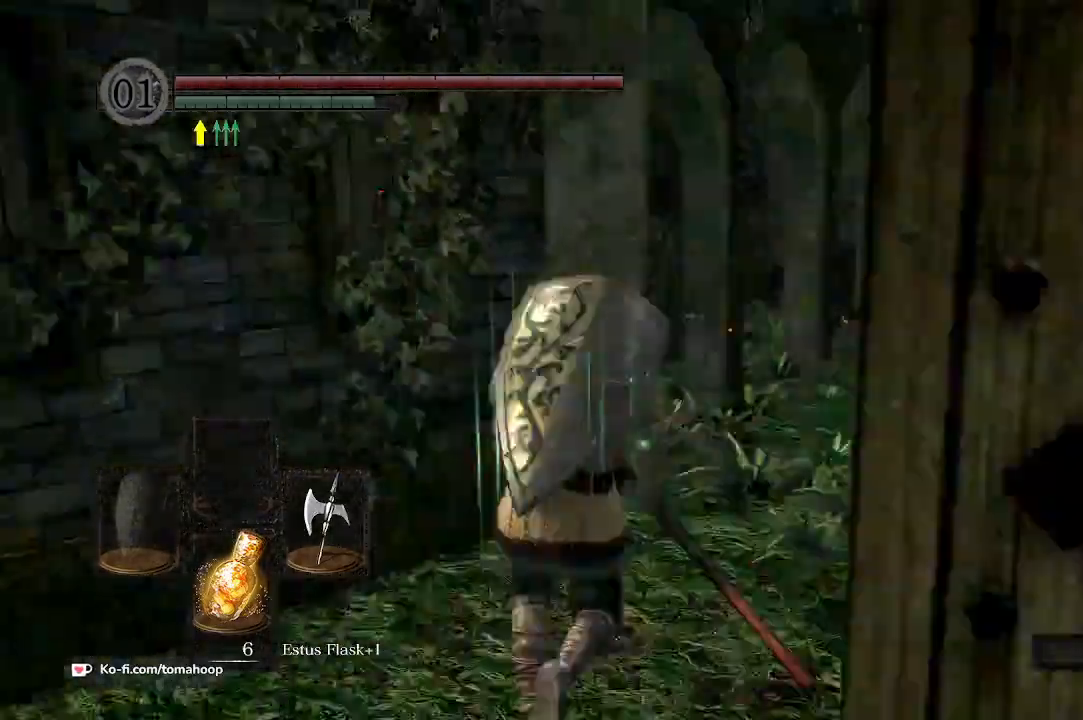
{"buttons": ["B"], "left_stick": "up", "right_stick": "center", "events": [[133, "right_stick", "down-right"], [400, "right_stick", "center"]]}
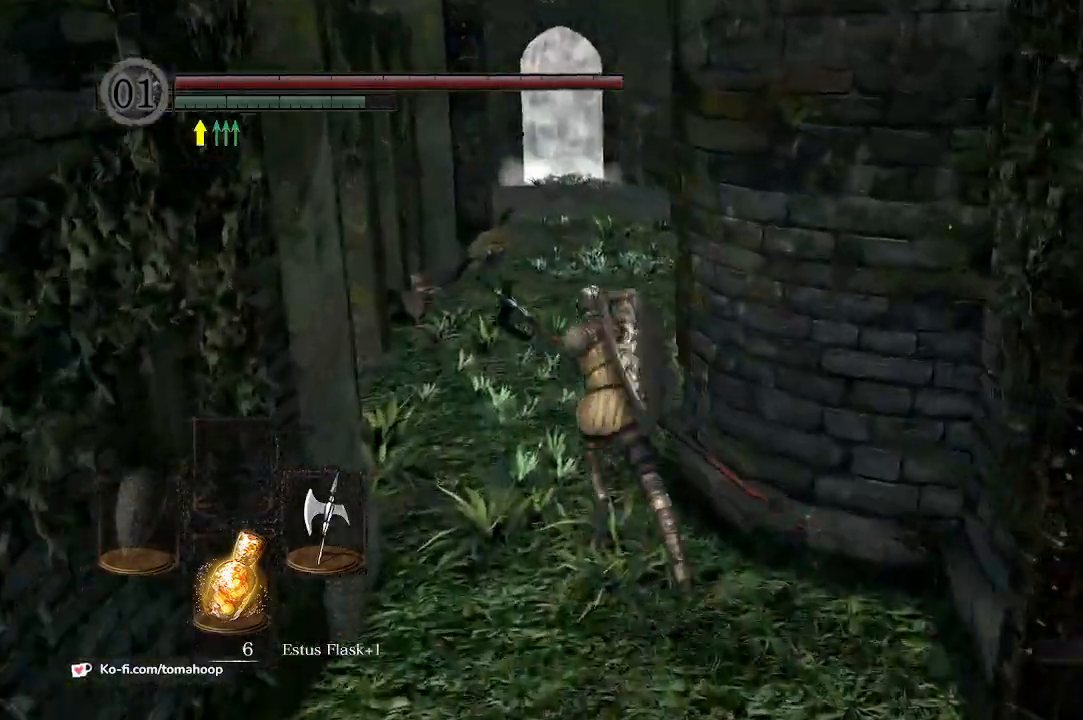
{"buttons": ["B"], "left_stick": "up", "right_stick": "down", "events": [[233, "right_stick", "down"]]}
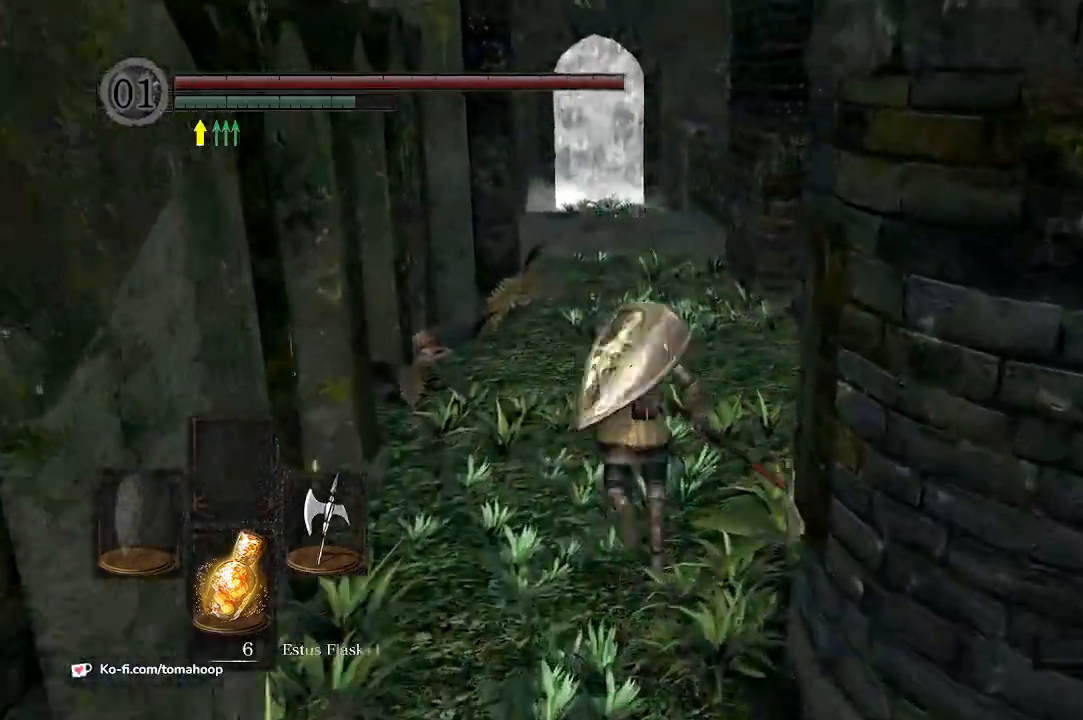
{"buttons": ["B"], "left_stick": "up", "right_stick": "down", "events": []}
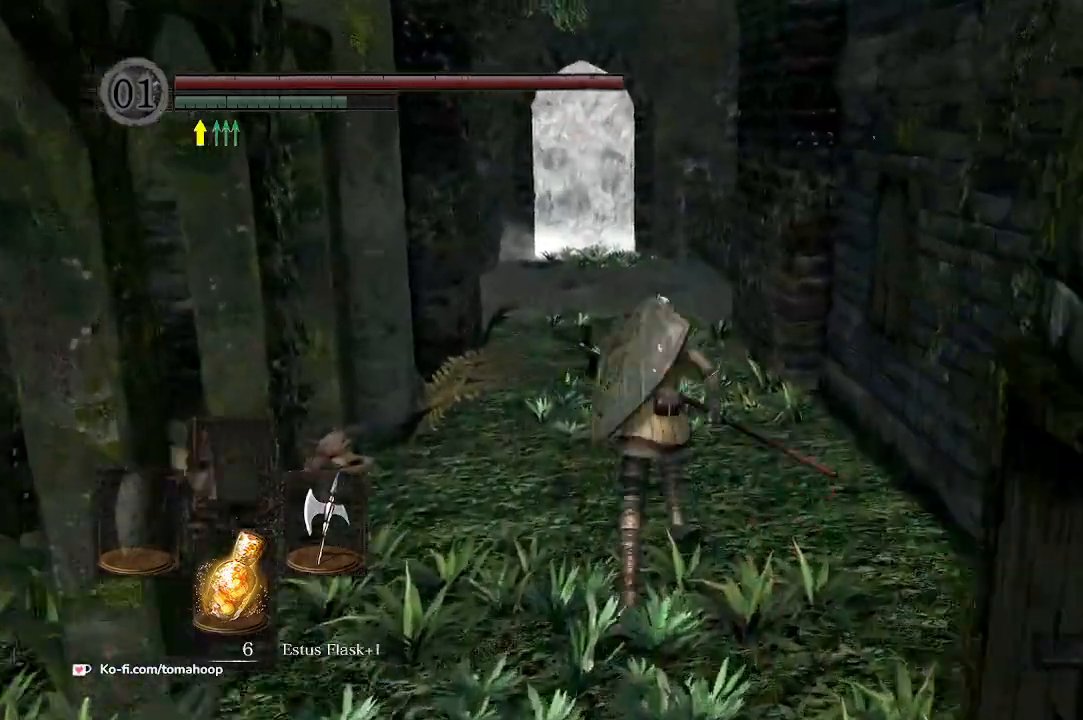
{"buttons": ["B"], "left_stick": "up", "right_stick": "down"}
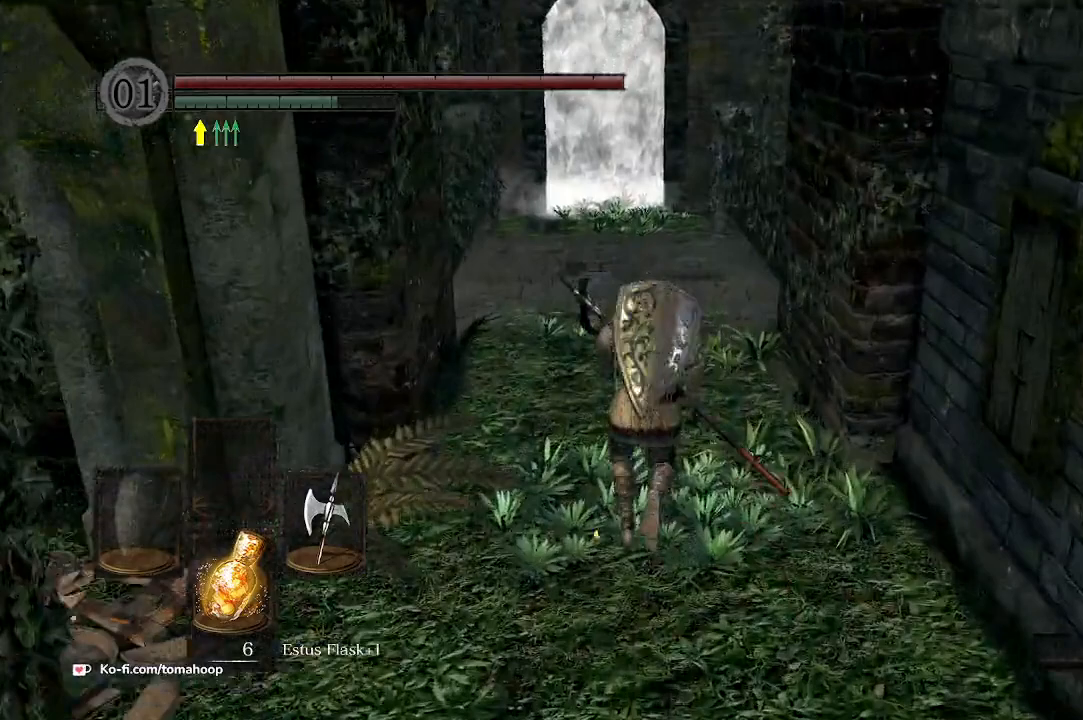
{"buttons": ["B"], "left_stick": "up", "right_stick": "down", "events": []}
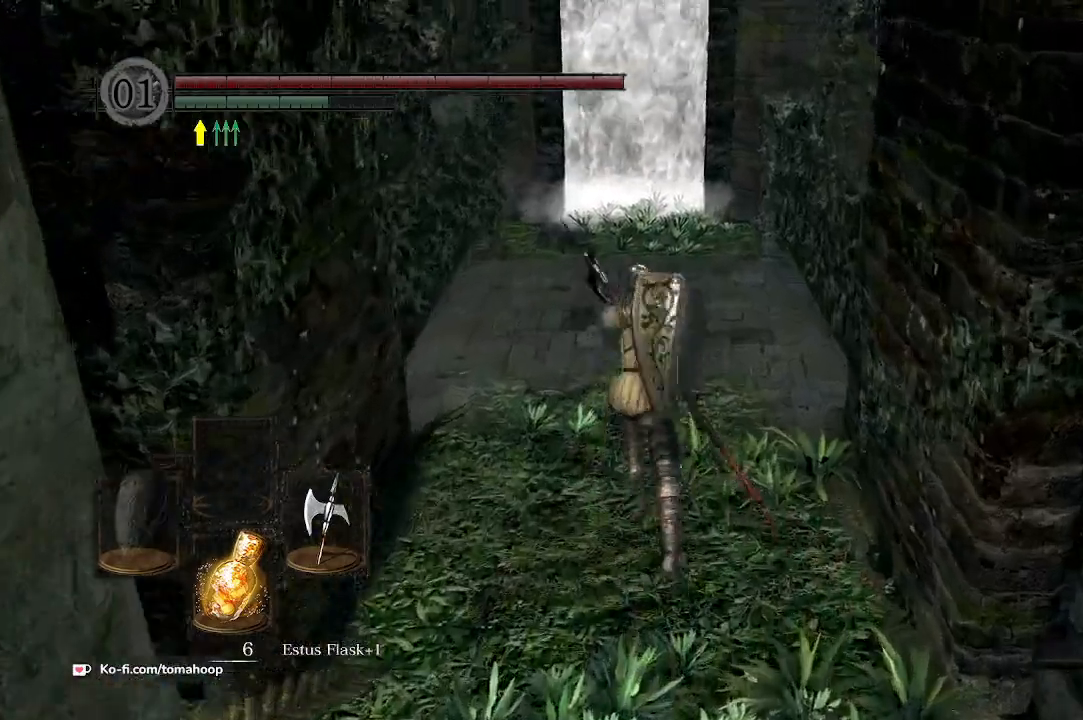
{"buttons": [], "left_stick": "up", "right_stick": "down", "events": [[300, "B", "up"]]}
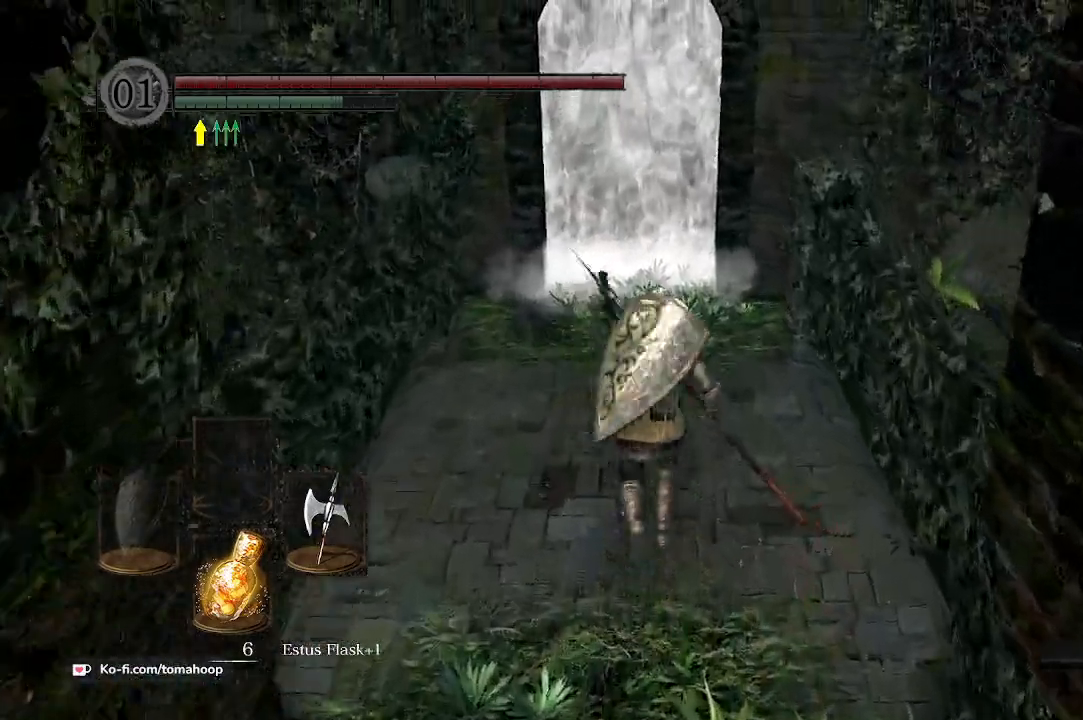
{"buttons": [], "left_stick": "up", "right_stick": "down", "events": []}
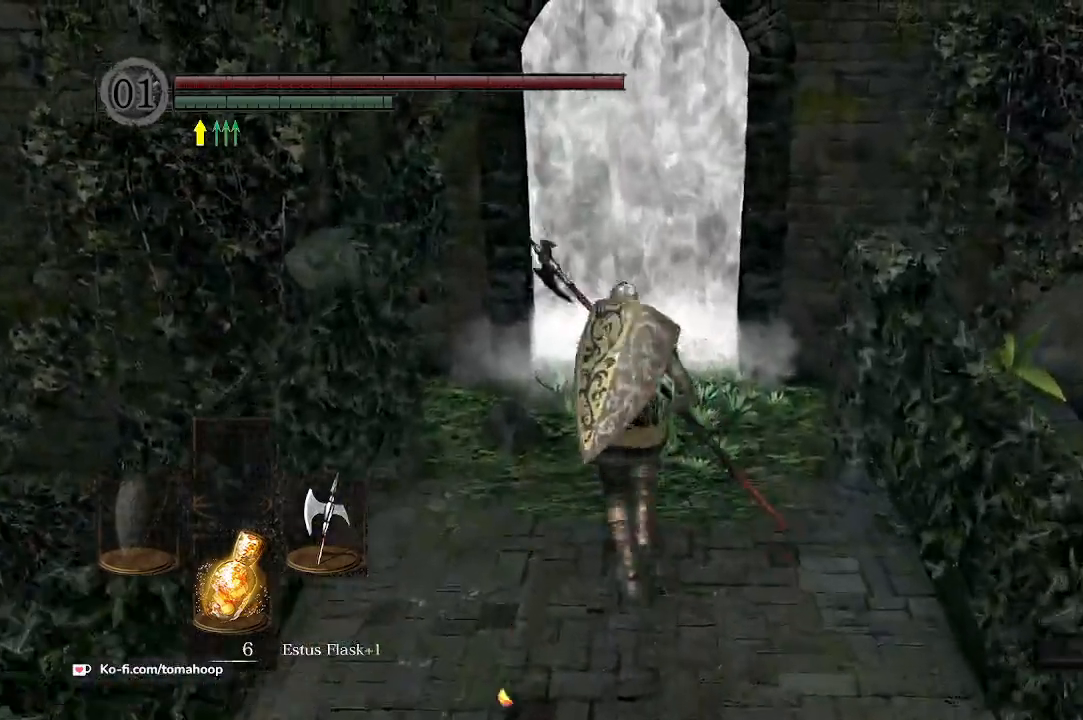
{"buttons": [], "left_stick": "center", "right_stick": "down", "events": [[133, "left_stick", "up-left"], [267, "left_stick", "up"], [500, "left_stick", "center"]]}
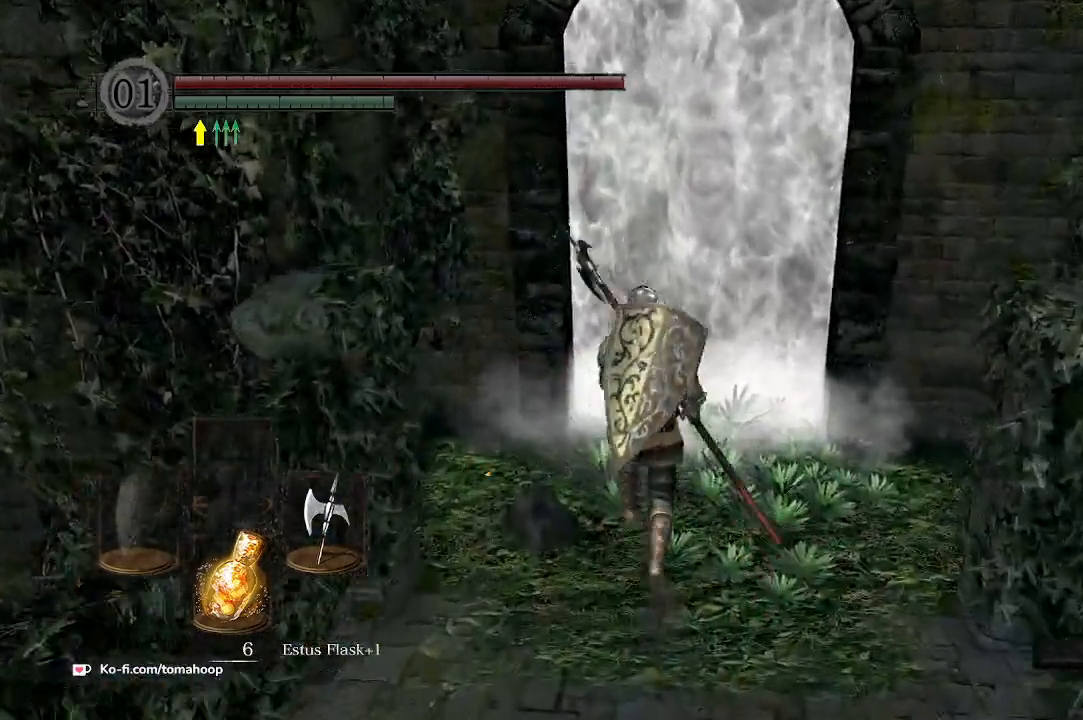
{"buttons": ["DPAD_DOWN"], "left_stick": "center", "right_stick": "center", "events": [[67, "right_stick", "center"], [233, "DPAD_DOWN", "down"], [367, "DPAD_DOWN", "up"], [500, "DPAD_DOWN", "down"]]}